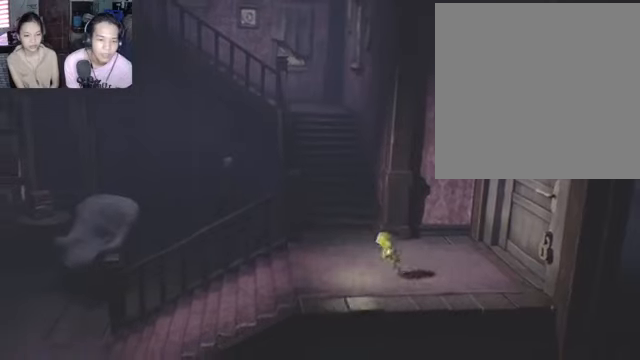
Gameplay with a controller (Xbox layout); each line is a JSON object with the inputs held at the frame after it. "events" lists button and stick changes between this image and that frame as [ms after this image, input, new state], when the widget could be followed in between.
{"buttons": ["X"], "left_stick": "down-left", "right_stick": "center", "events": []}
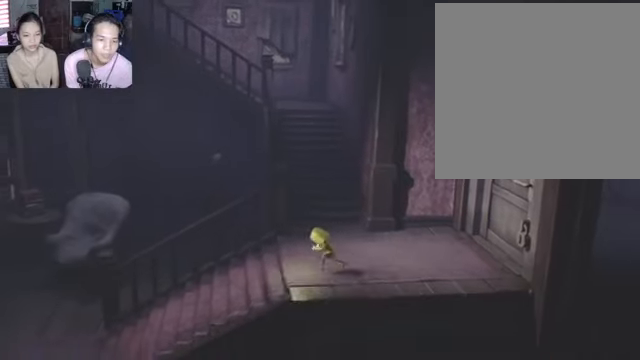
{"buttons": ["X"], "left_stick": "down-left", "right_stick": "center", "events": []}
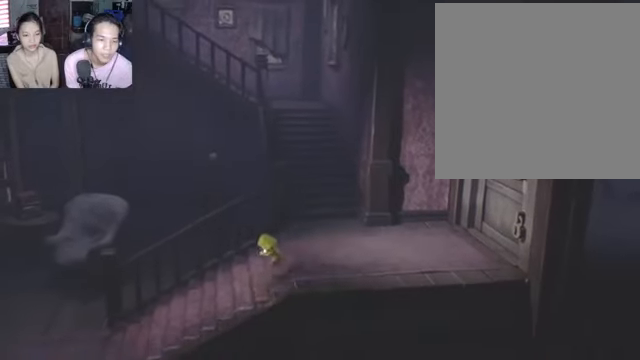
{"buttons": ["X"], "left_stick": "down-left", "right_stick": "center", "events": []}
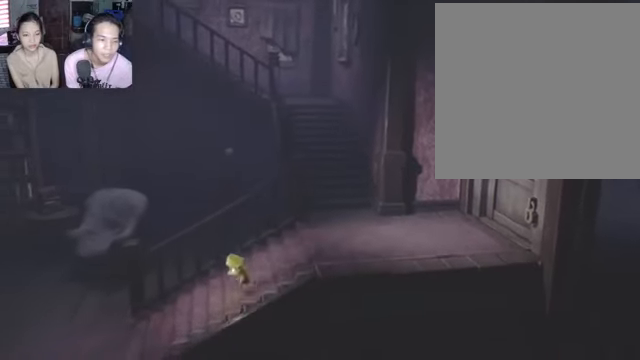
{"buttons": ["X"], "left_stick": "down-left", "right_stick": "center", "events": []}
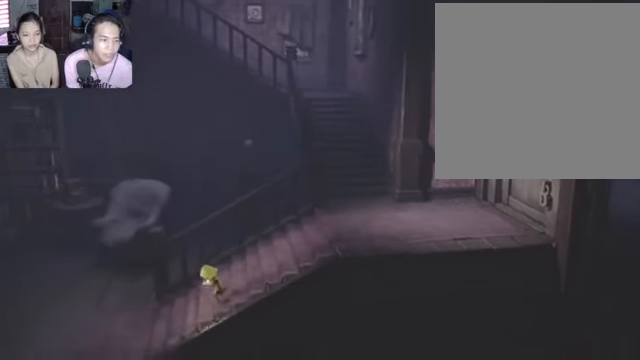
{"buttons": ["X"], "left_stick": "down-left", "right_stick": "center", "events": []}
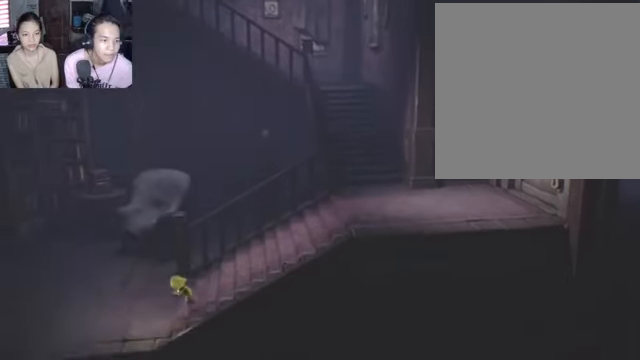
{"buttons": ["X"], "left_stick": "center", "right_stick": "center", "events": [[266, "left_stick", "left"], [366, "left_stick", "center"]]}
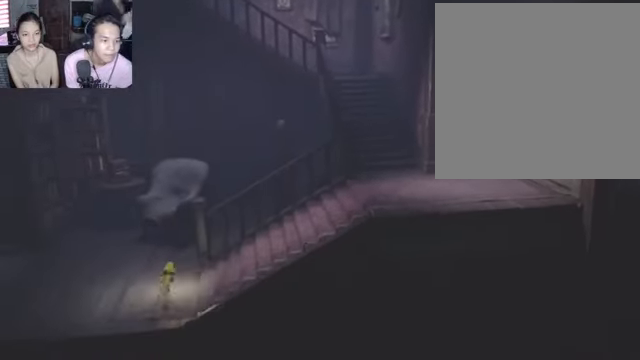
{"buttons": ["X"], "left_stick": "left", "right_stick": "center", "events": [[466, "left_stick", "left"]]}
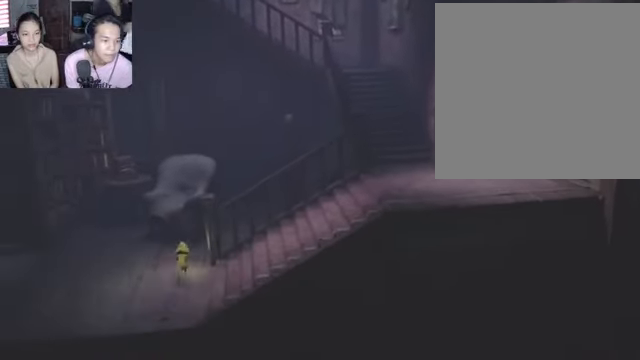
{"buttons": ["X"], "left_stick": "down-left", "right_stick": "center", "events": [[133, "left_stick", "down-left"]]}
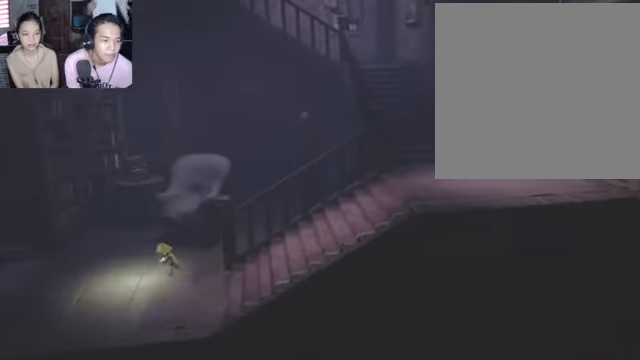
{"buttons": ["X"], "left_stick": "left", "right_stick": "center", "events": [[466, "left_stick", "left"]]}
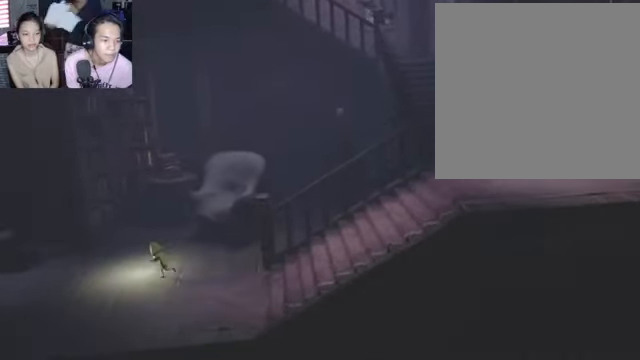
{"buttons": ["X"], "left_stick": "center", "right_stick": "center", "events": [[200, "left_stick", "center"]]}
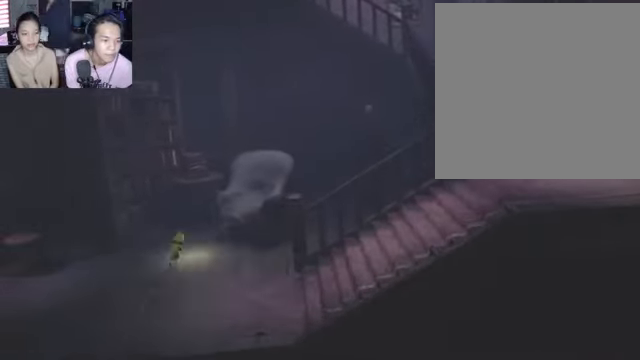
{"buttons": ["X"], "left_stick": "down-right", "right_stick": "center", "events": [[234, "left_stick", "down-right"]]}
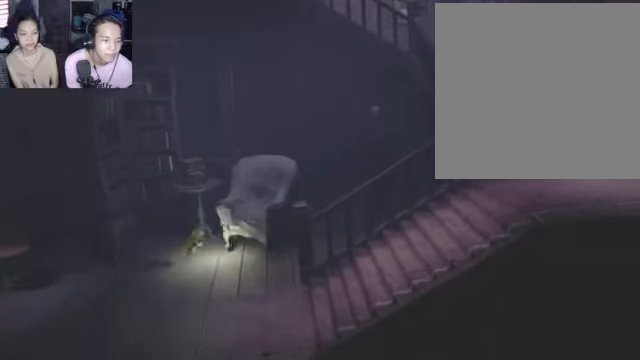
{"buttons": ["X"], "left_stick": "down-right", "right_stick": "center", "events": []}
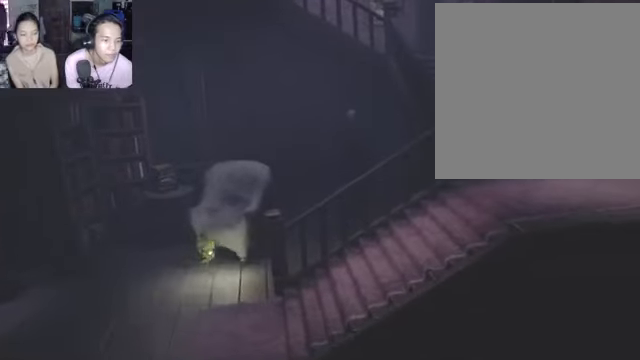
{"buttons": ["X"], "left_stick": "right", "right_stick": "center", "events": [[400, "left_stick", "right"]]}
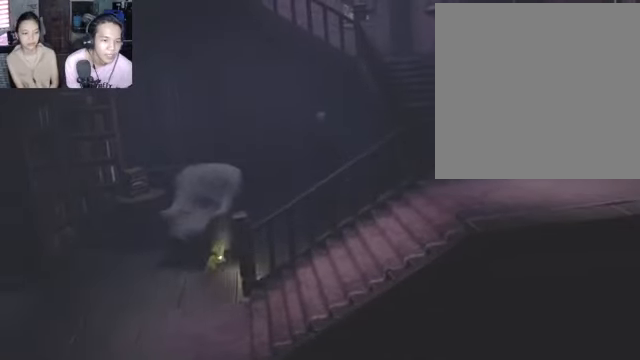
{"buttons": ["X"], "left_stick": "down", "right_stick": "center", "events": [[400, "left_stick", "down-right"], [500, "left_stick", "down"]]}
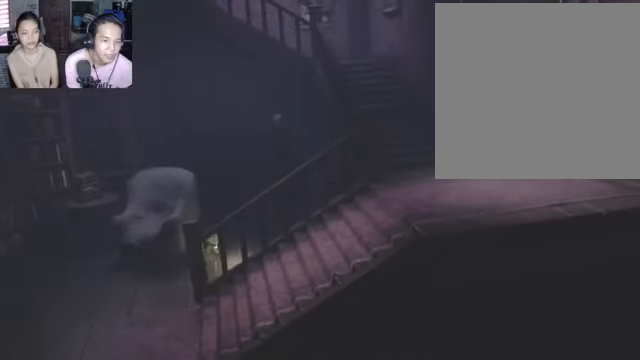
{"buttons": [], "left_stick": "down-left", "right_stick": "center", "events": [[200, "X", "up"], [200, "left_stick", "down-left"]]}
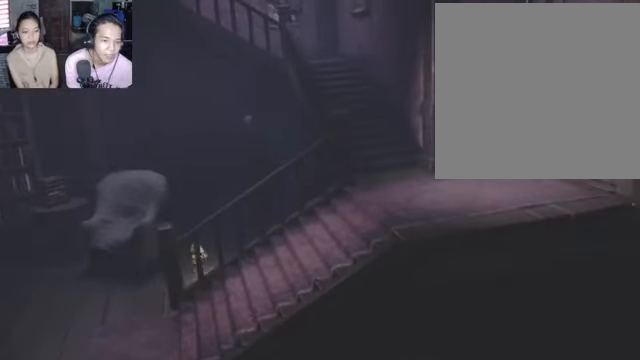
{"buttons": ["X"], "left_stick": "down-left", "right_stick": "center", "events": [[367, "X", "down"]]}
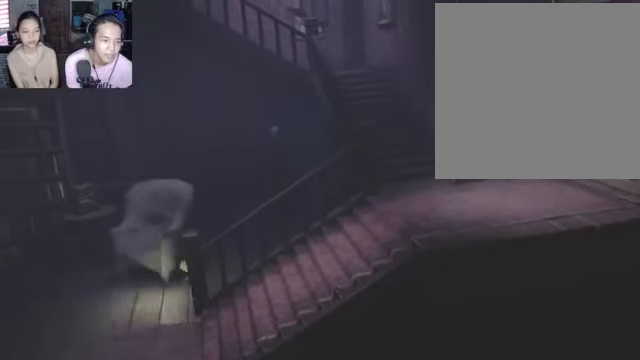
{"buttons": ["X"], "left_stick": "down", "right_stick": "center", "events": [[300, "left_stick", "down"]]}
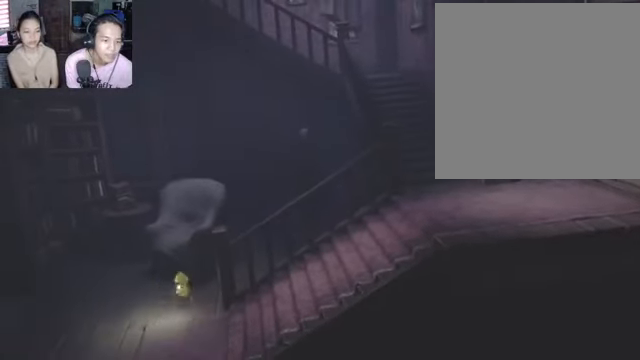
{"buttons": ["X"], "left_stick": "down-right", "right_stick": "center", "events": [[367, "left_stick", "down-right"]]}
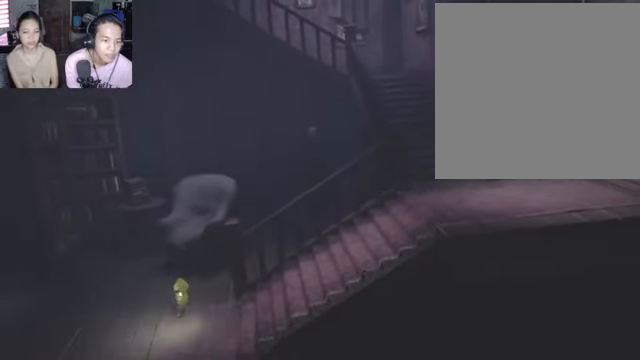
{"buttons": ["X"], "left_stick": "down-right", "right_stick": "center", "events": []}
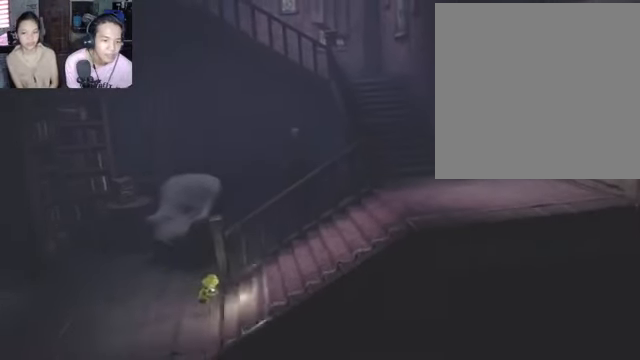
{"buttons": ["X"], "left_stick": "down-right", "right_stick": "center", "events": [[267, "A", "down"], [434, "A", "up"]]}
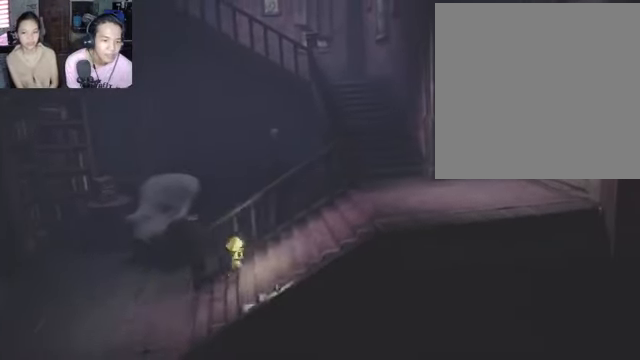
{"buttons": ["X"], "left_stick": "down-right", "right_stick": "center", "events": [[334, "A", "down"], [467, "A", "up"]]}
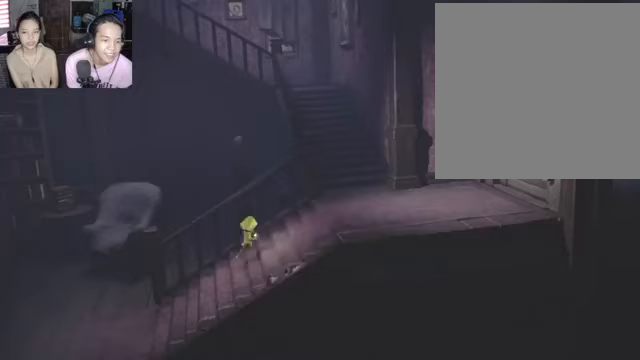
{"buttons": ["A", "X"], "left_stick": "down-right", "right_stick": "center", "events": [[367, "A", "down"]]}
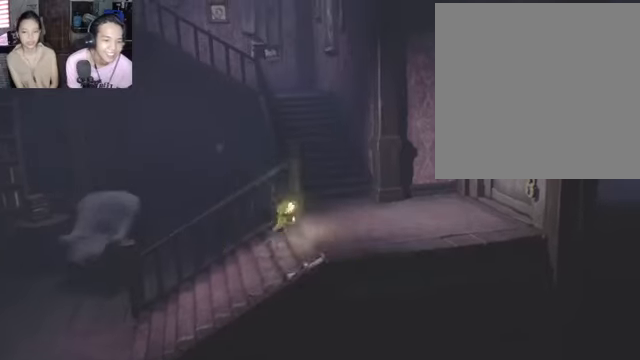
{"buttons": ["X"], "left_stick": "center", "right_stick": "center", "events": [[67, "A", "up"], [167, "left_stick", "center"]]}
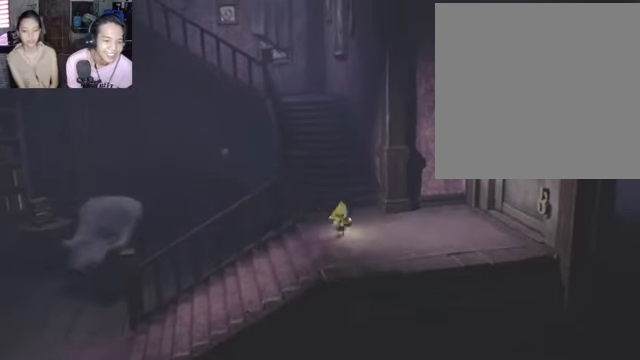
{"buttons": ["X"], "left_stick": "left", "right_stick": "center", "events": [[233, "left_stick", "left"]]}
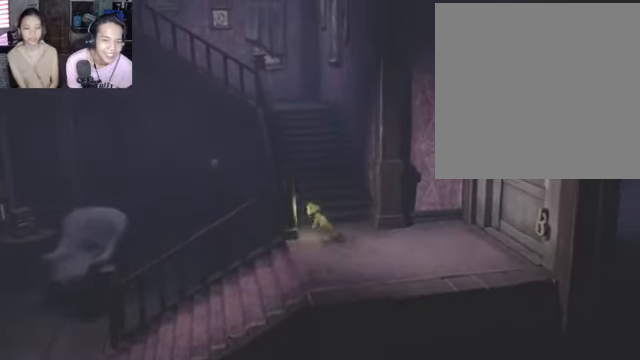
{"buttons": ["A", "X"], "left_stick": "center", "right_stick": "center", "events": [[67, "left_stick", "center"], [500, "A", "down"]]}
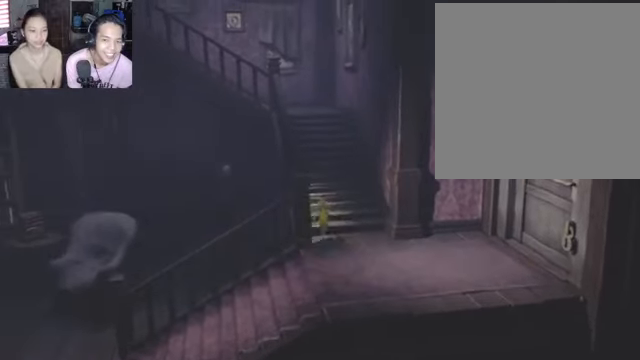
{"buttons": ["X"], "left_stick": "center", "right_stick": "center", "events": [[200, "A", "up"]]}
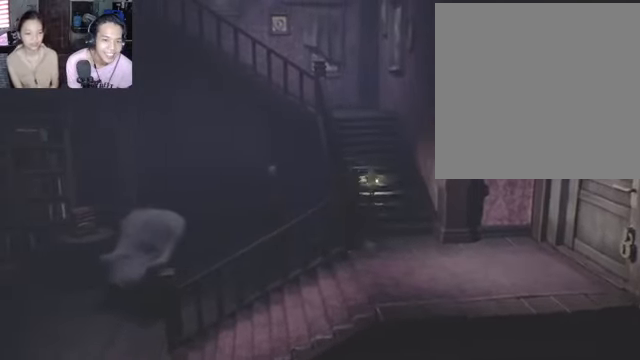
{"buttons": ["X"], "left_stick": "center", "right_stick": "center", "events": [[133, "A", "down"], [367, "A", "up"]]}
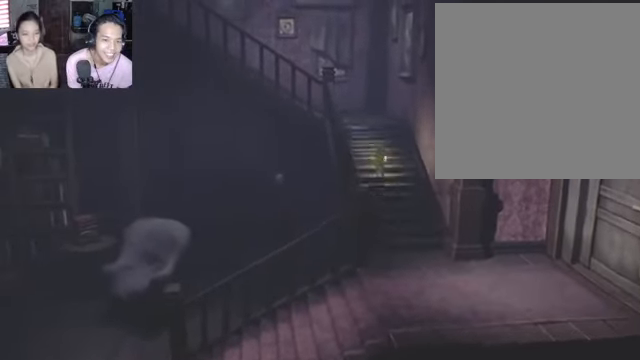
{"buttons": ["A", "X"], "left_stick": "center", "right_stick": "center", "events": [[367, "A", "down"]]}
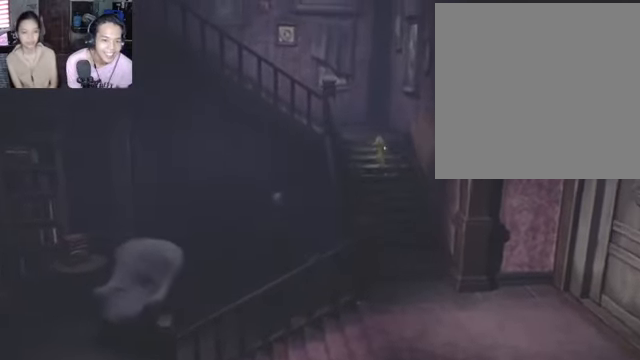
{"buttons": ["X"], "left_stick": "center", "right_stick": "center", "events": [[33, "A", "up"]]}
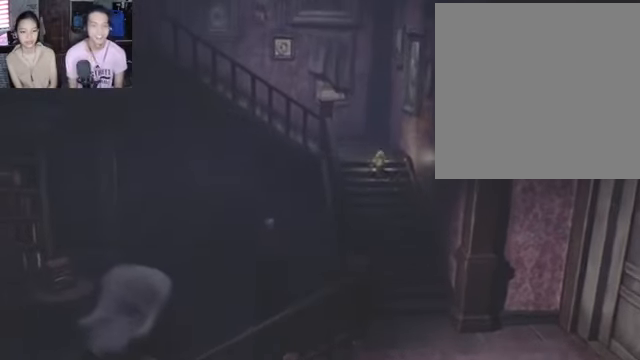
{"buttons": ["X"], "left_stick": "down-left", "right_stick": "center", "events": [[167, "A", "down"], [300, "left_stick", "left"], [367, "A", "up"], [367, "left_stick", "down-left"], [467, "X", "up"], [500, "X", "down"]]}
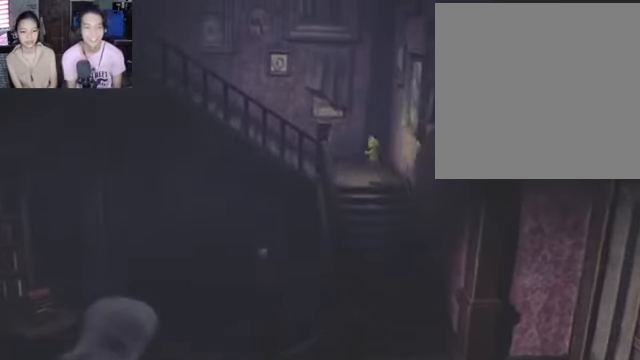
{"buttons": ["X"], "left_stick": "down-left", "right_stick": "center", "events": [[167, "X", "up"], [367, "X", "down"]]}